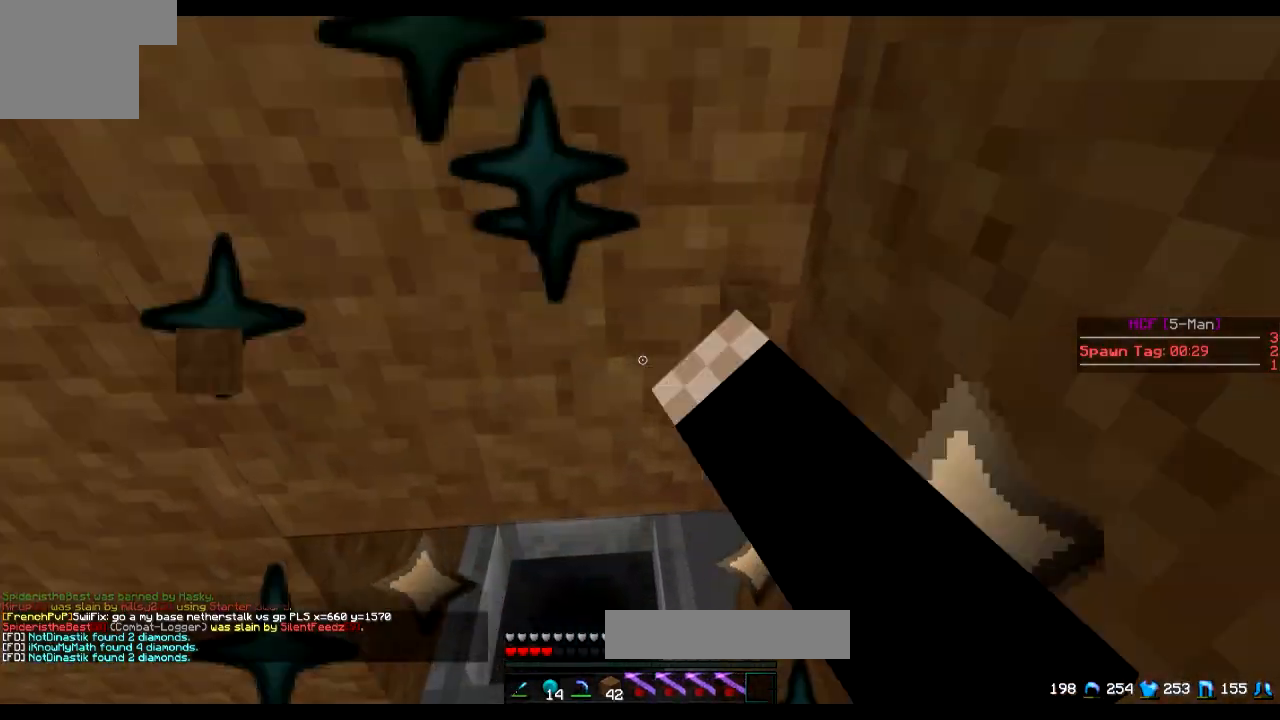
Gameplay with keyboard; each line is a JSON object with the keys held at the frame after it. "events" lists presses ("down") and releases ("up") of "a", "d", "s" and "w" between this image and that frame as [ms after this image, input, new state], when the widget could be followed in between. No other keys are recorded. Mouse input is not recorded.
{"keys": ["w"], "events": []}
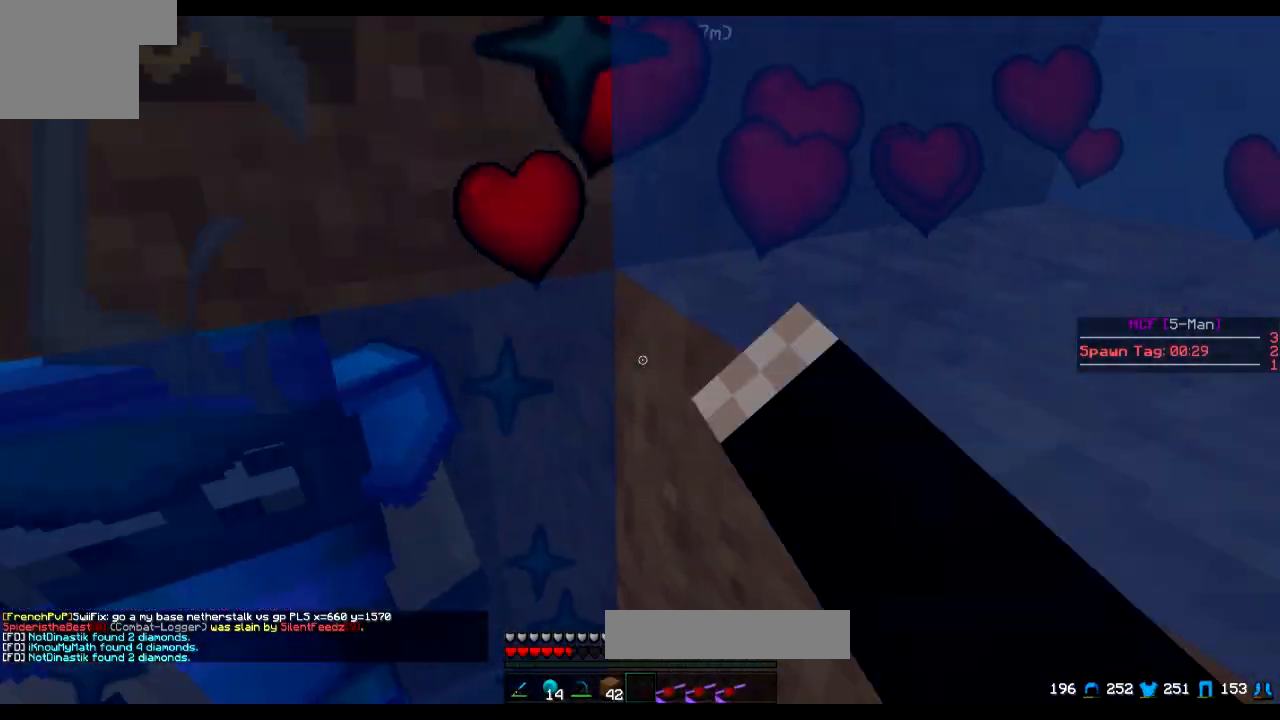
{"keys": ["w"], "events": []}
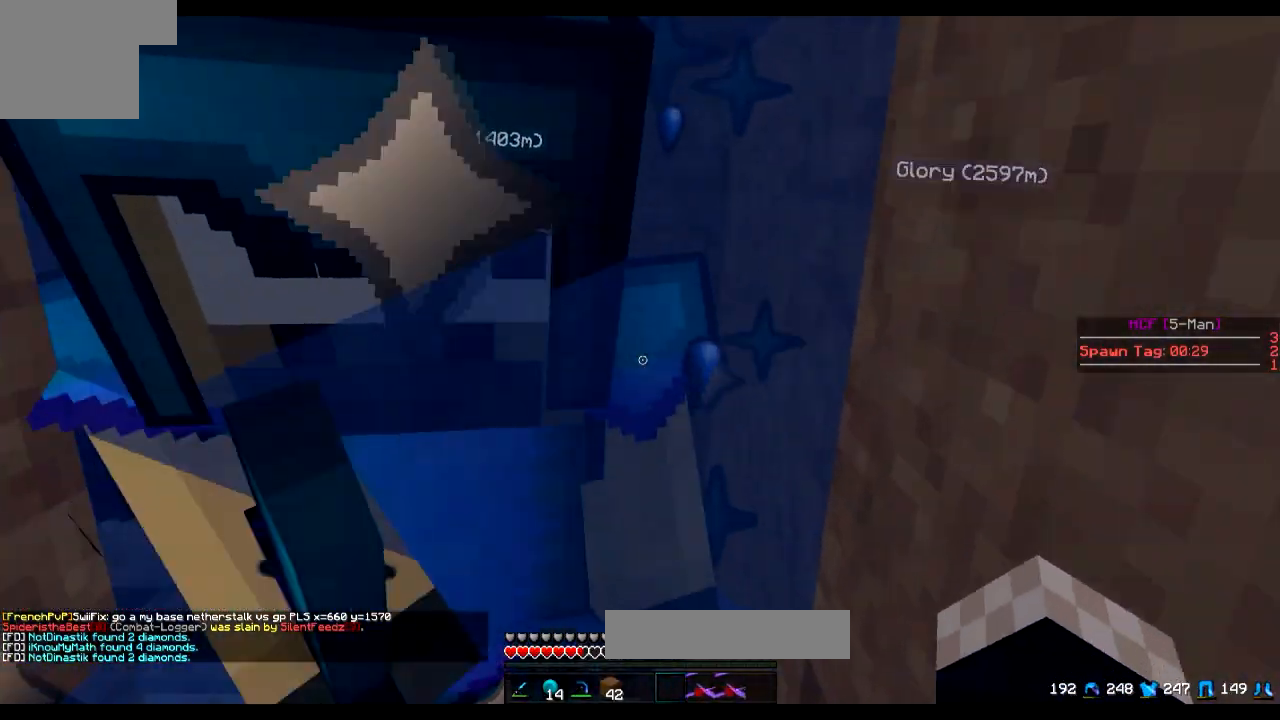
{"keys": ["w"], "events": []}
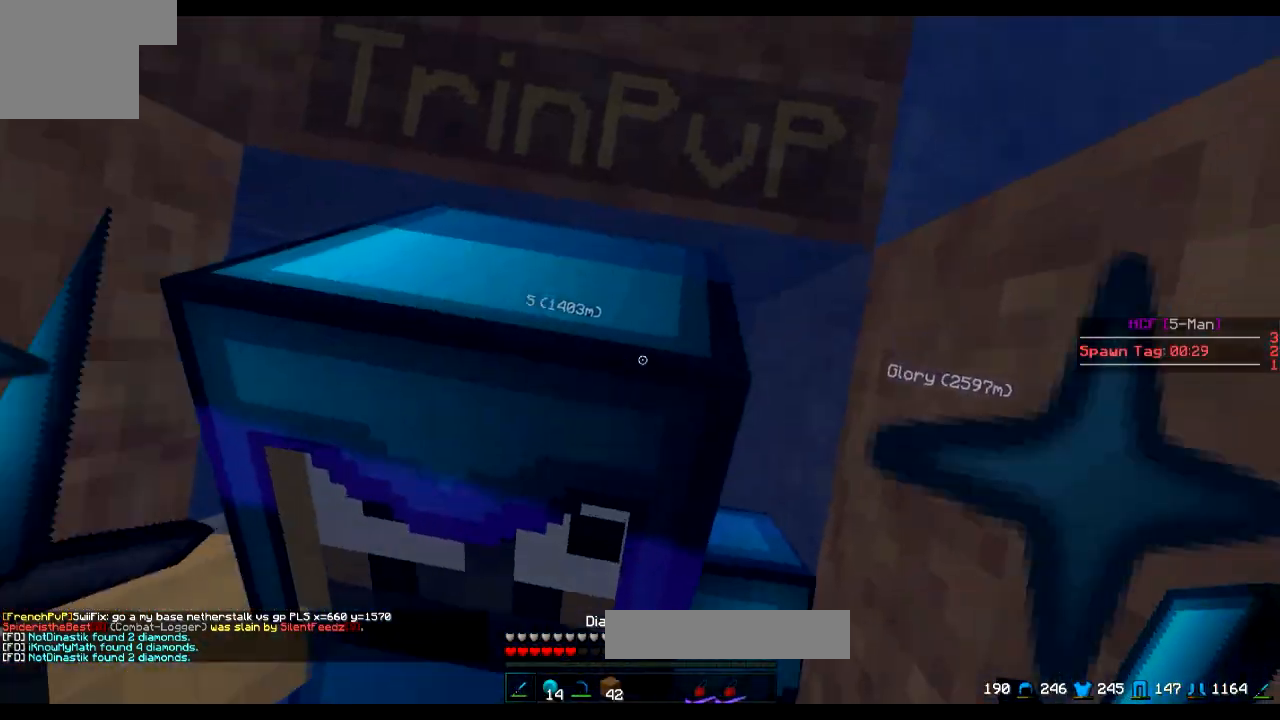
{"keys": ["a", "s"], "events": [[50, "w", "up"], [450, "s", "down"], [500, "a", "down"]]}
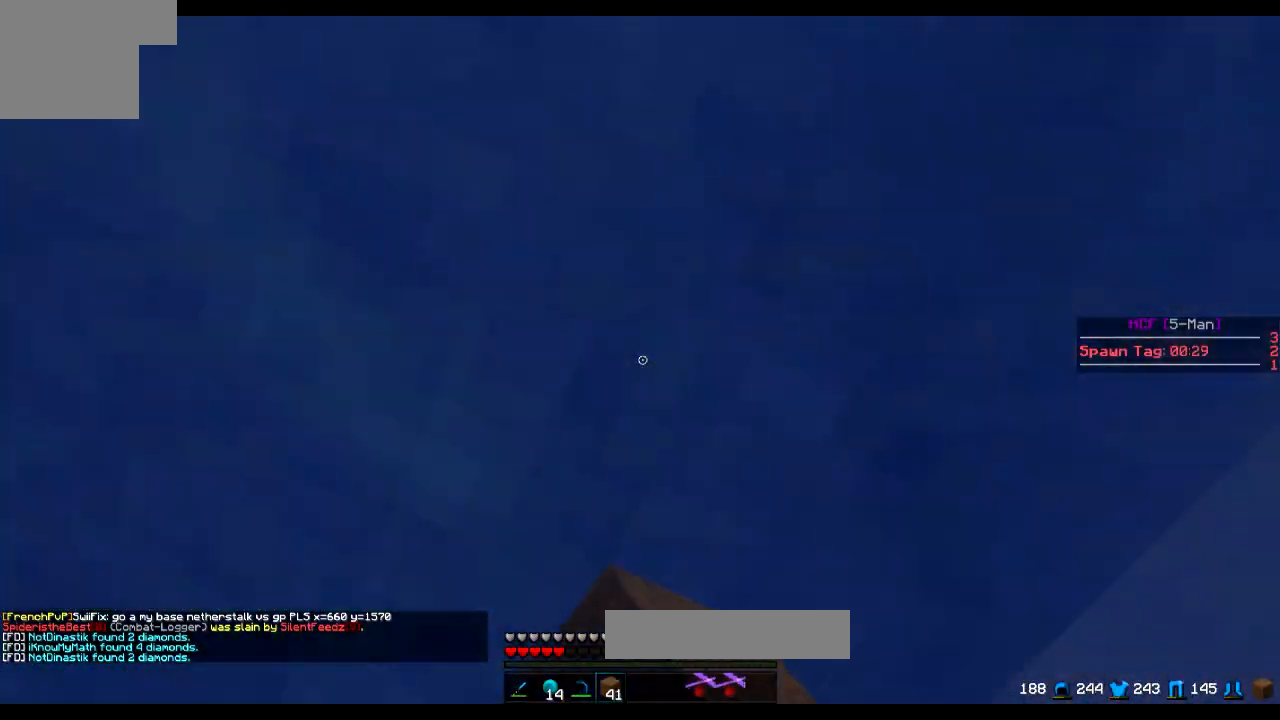
{"keys": ["w"], "events": [[50, "s", "up"], [150, "a", "up"], [234, "w", "down"]]}
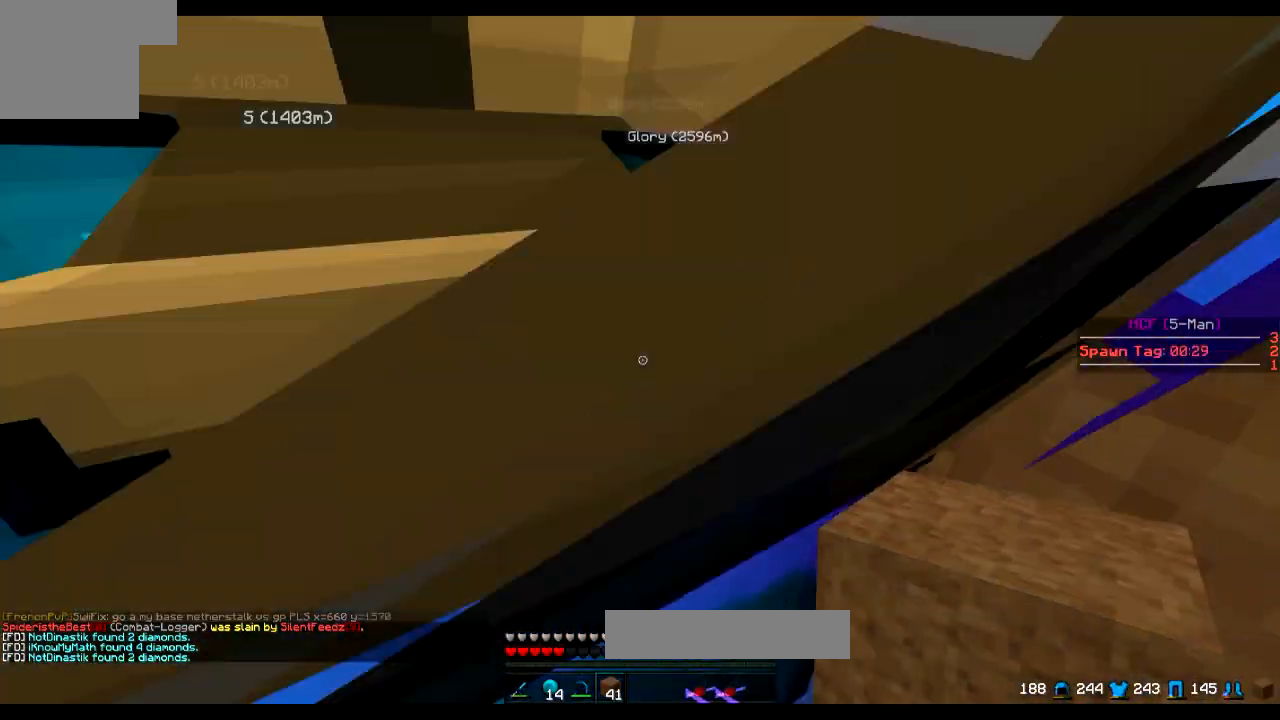
{"keys": ["w"], "events": []}
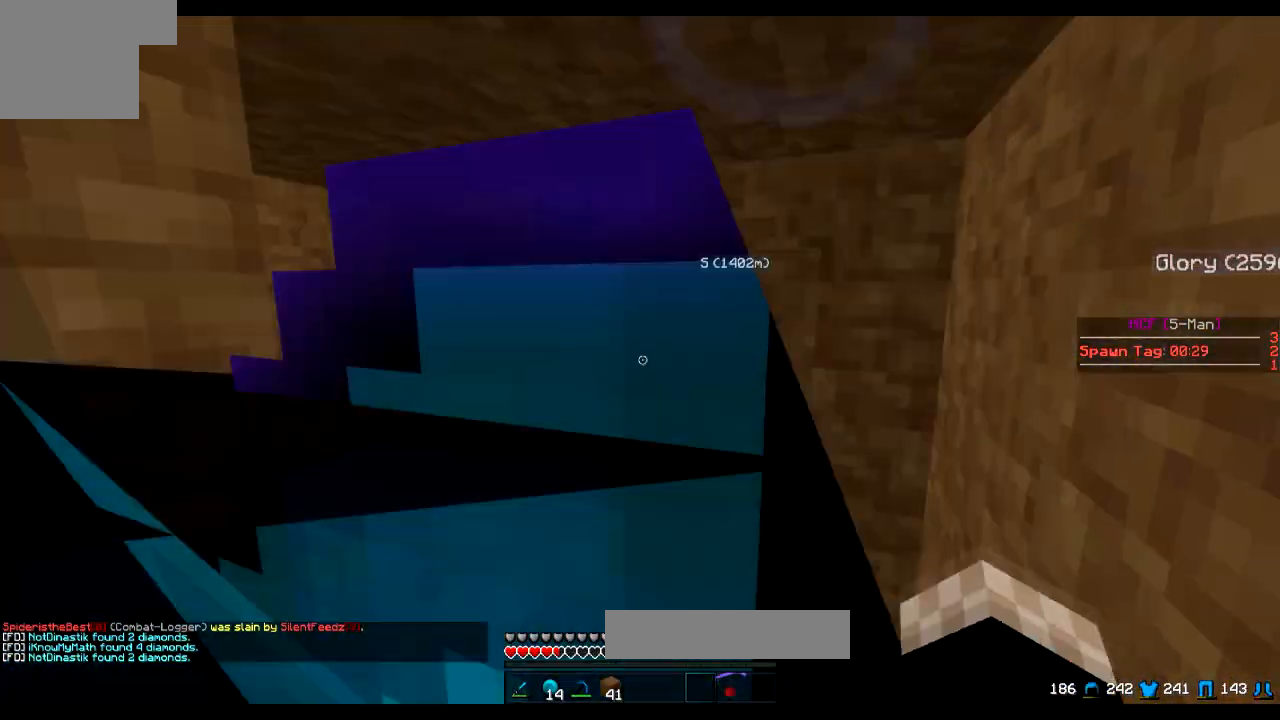
{"keys": ["a", "w"], "events": [[301, "a", "down"]]}
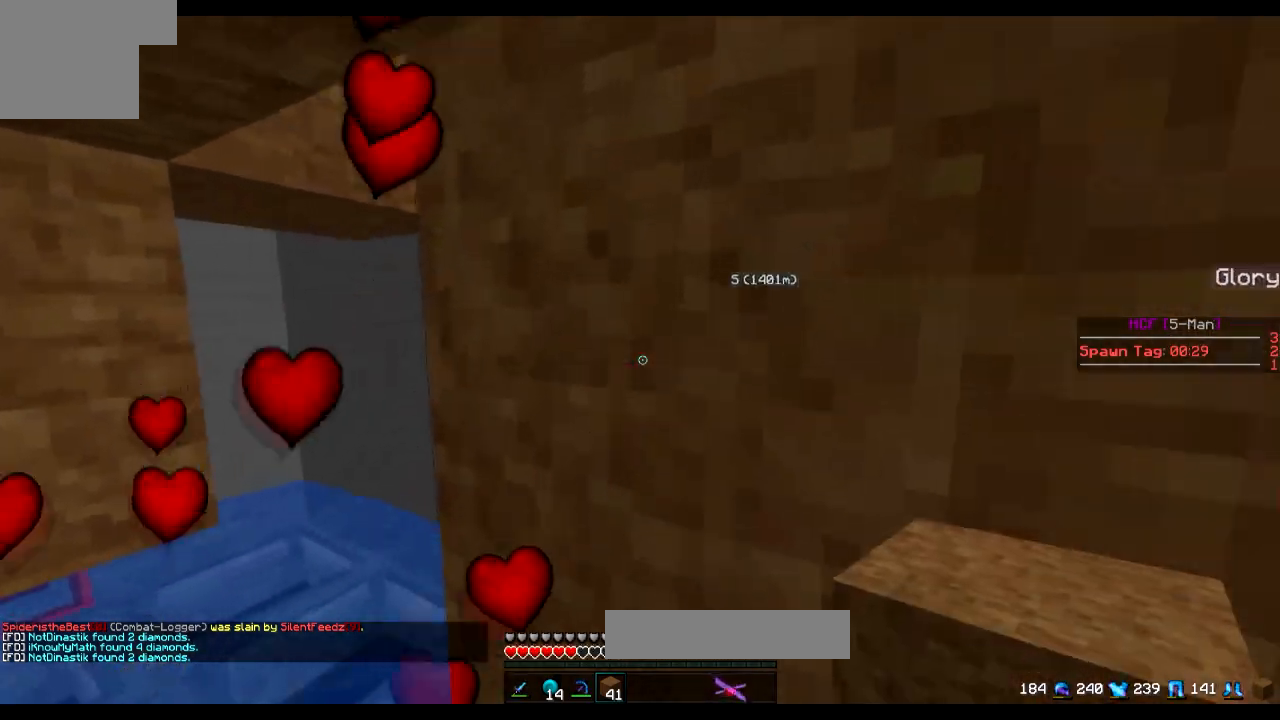
{"keys": ["a"], "events": [[450, "w", "up"]]}
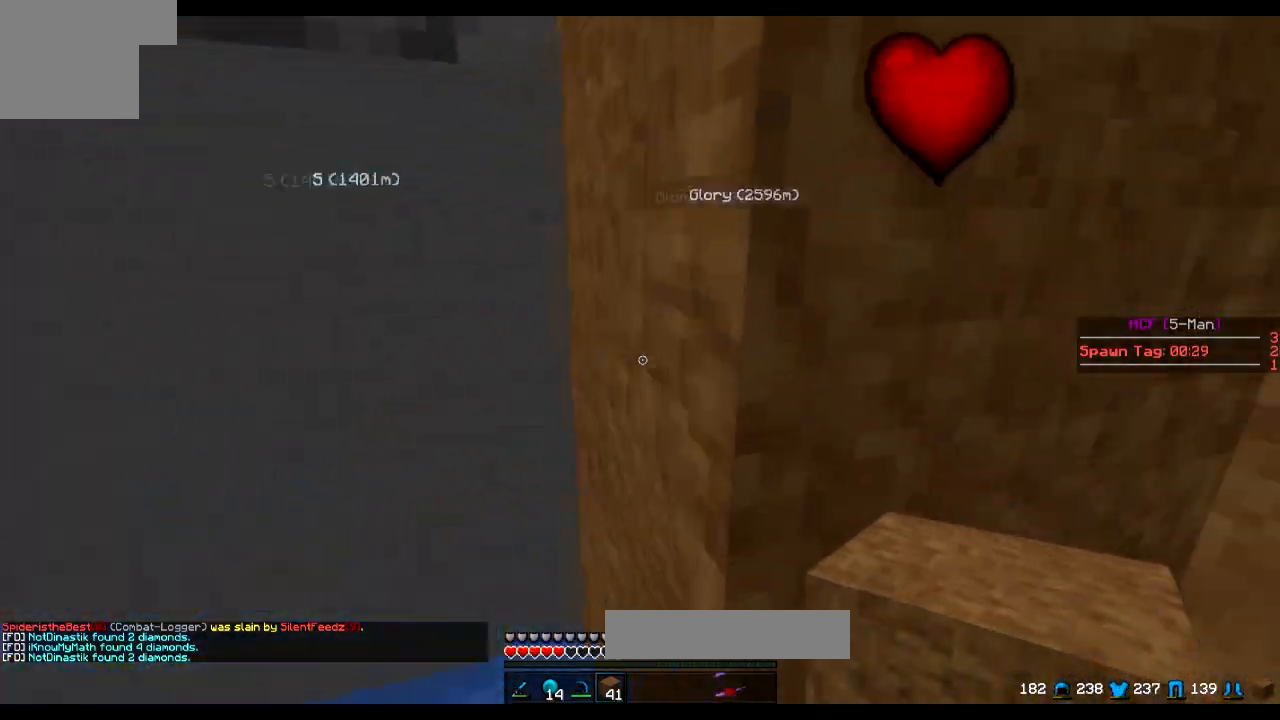
{"keys": ["a", "s"], "events": [[134, "s", "down"]]}
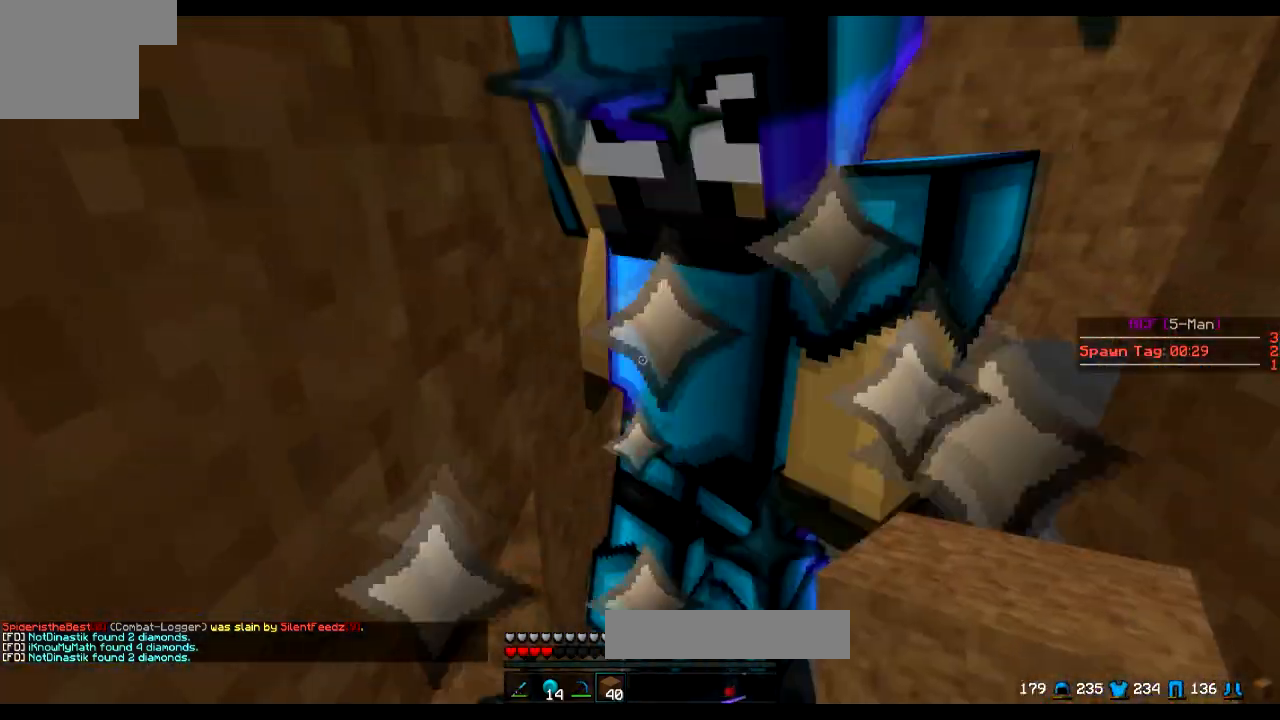
{"keys": ["w"], "events": [[133, "d", "down"], [150, "a", "up"], [150, "s", "up"], [233, "w", "down"], [250, "d", "up"]]}